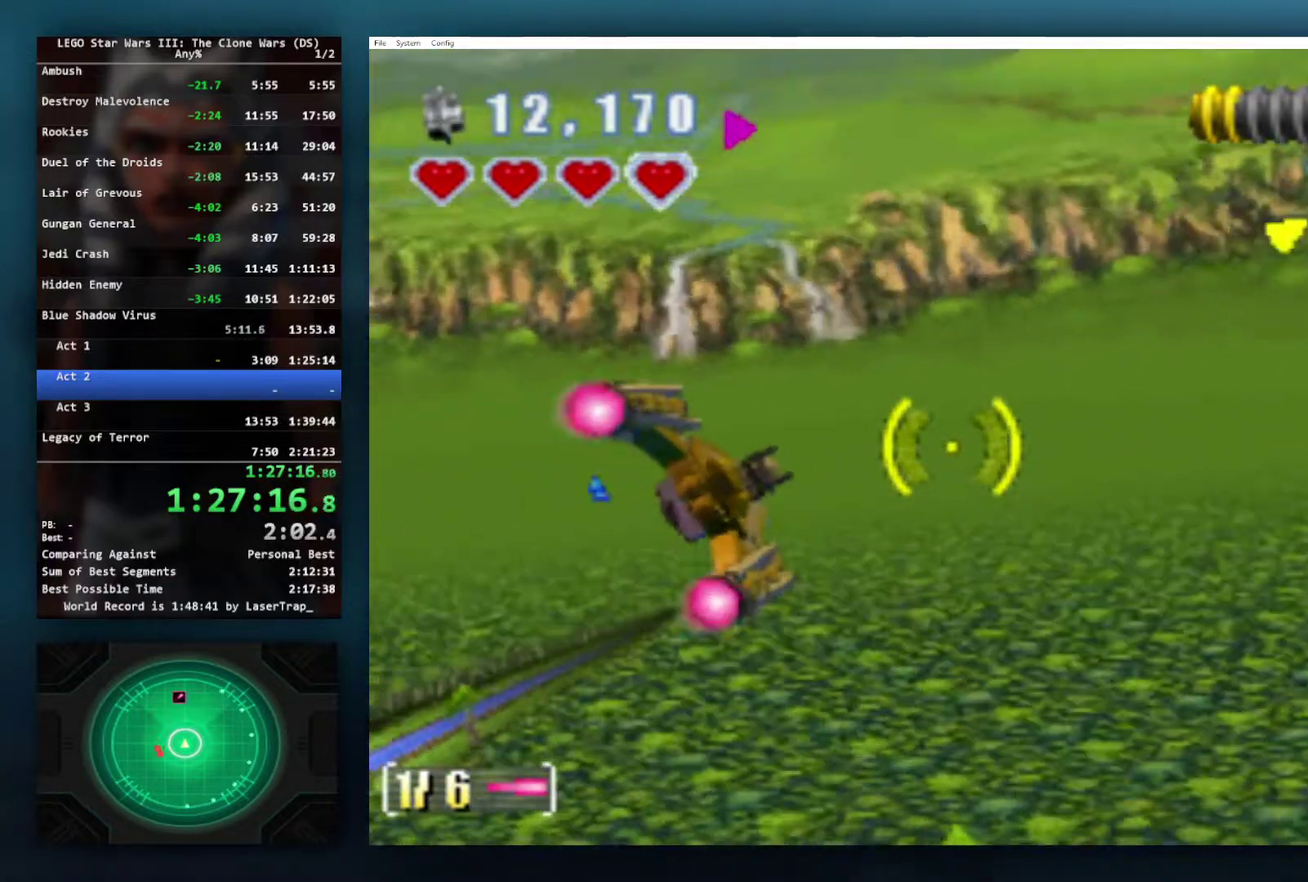
Gameplay with a controller (Xbox layout); each line is a JSON object with the inputs held at the frame after it. "events" lists button and stick changes between this image and that frame as [ms after this image, input, new state], when the widget could be followed in between.
{"buttons": ["X"], "left_stick": "right", "right_stick": "center", "events": []}
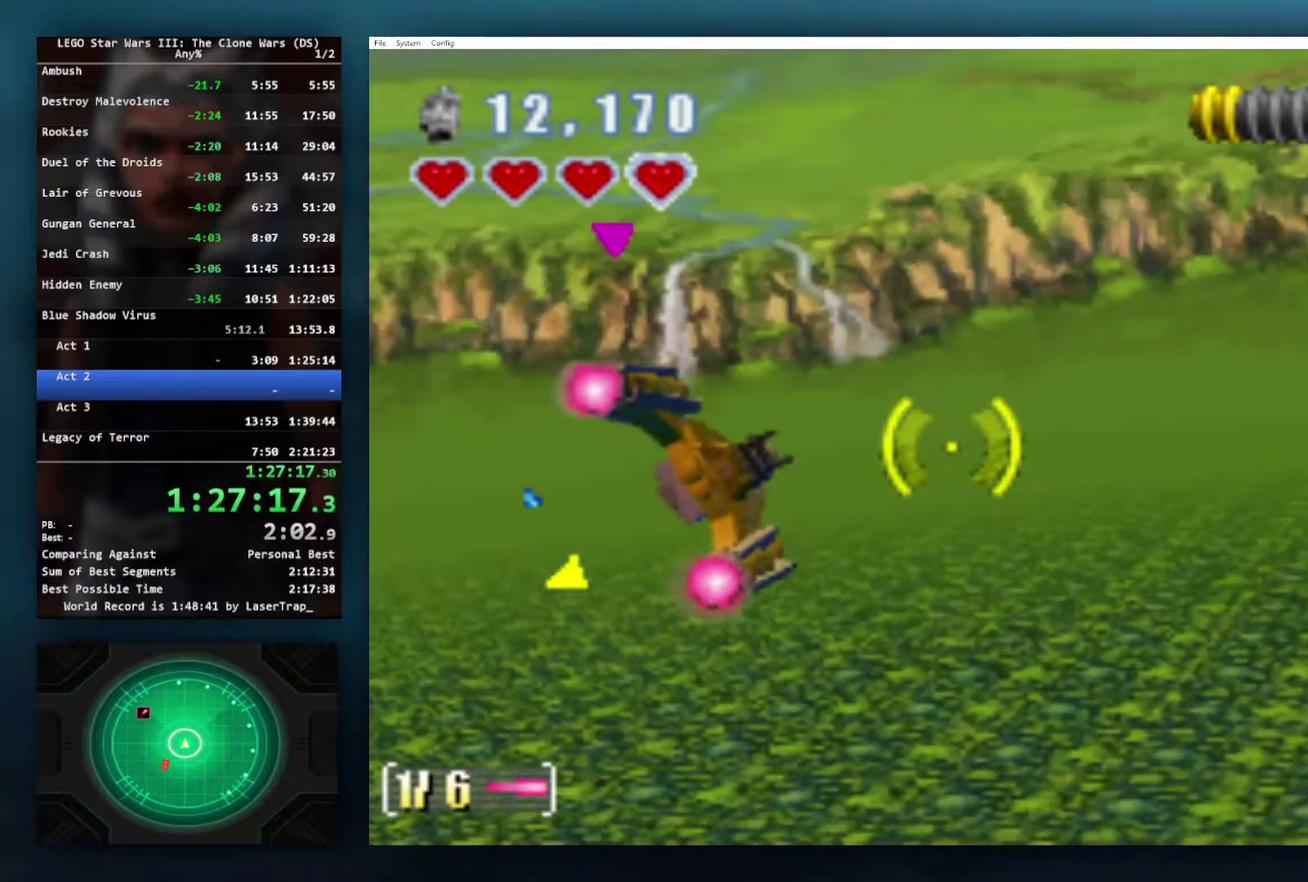
{"buttons": ["X"], "left_stick": "right", "right_stick": "center", "events": []}
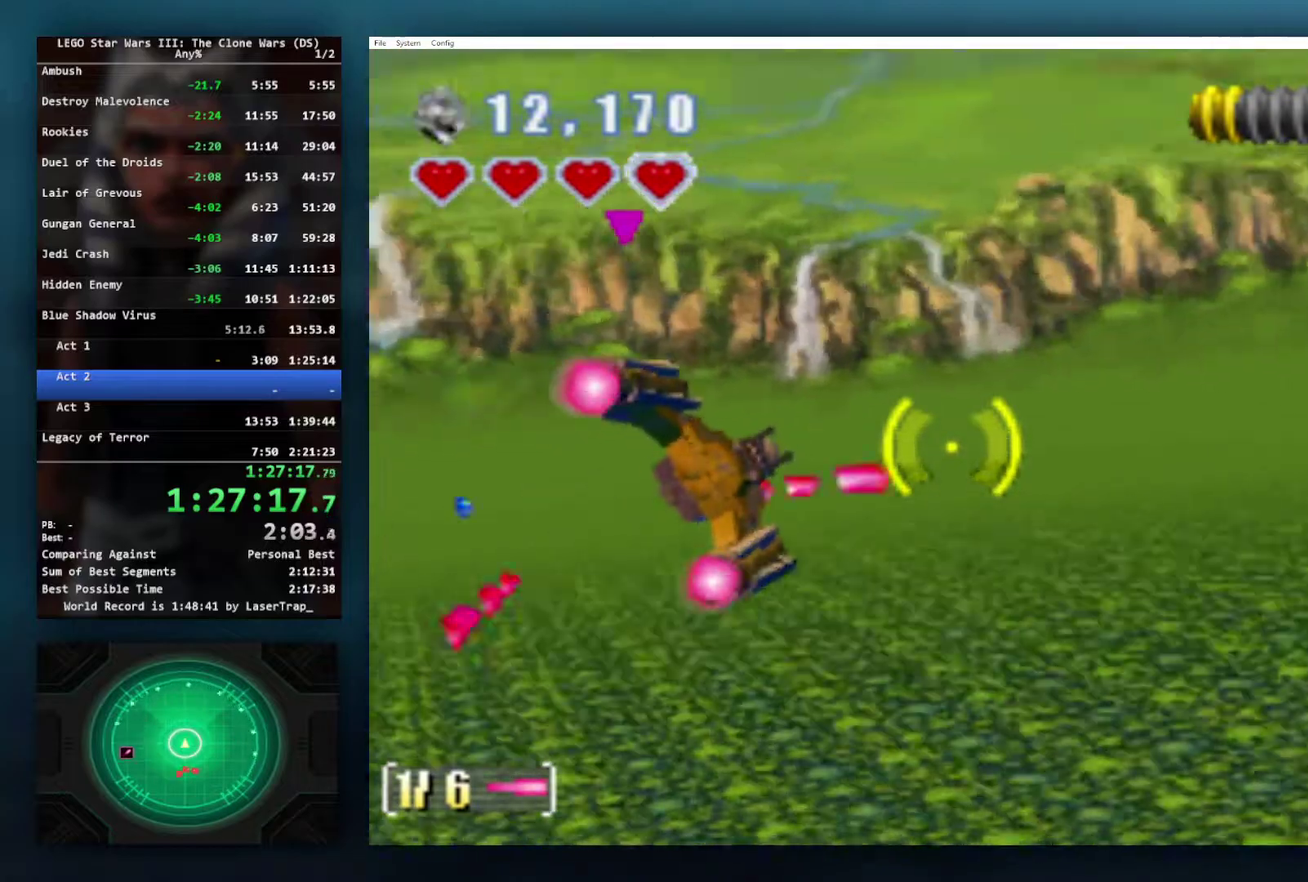
{"buttons": ["X"], "left_stick": "right", "right_stick": "center", "events": [[183, "left_stick", "down-right"], [300, "left_stick", "right"]]}
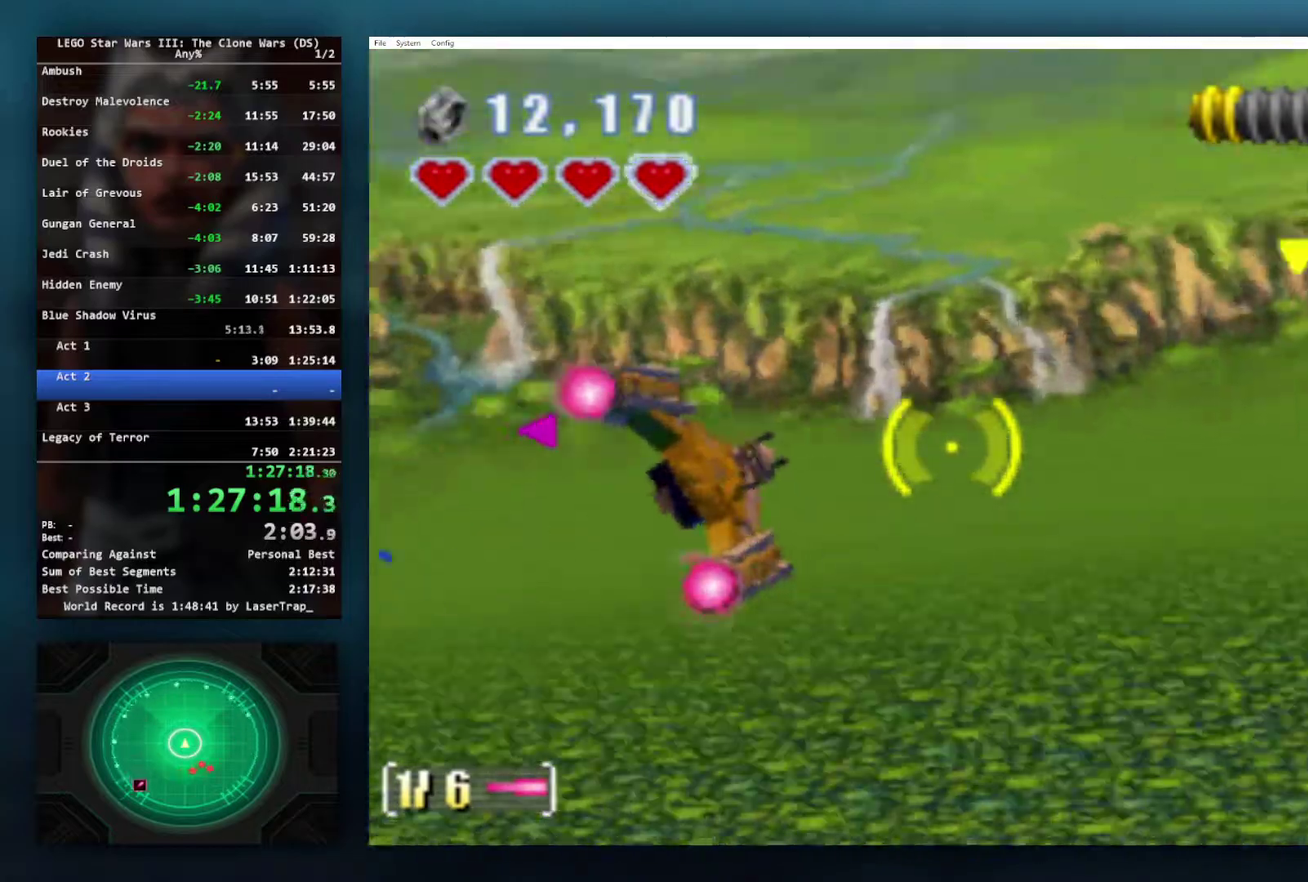
{"buttons": ["X"], "left_stick": "right", "right_stick": "center", "events": []}
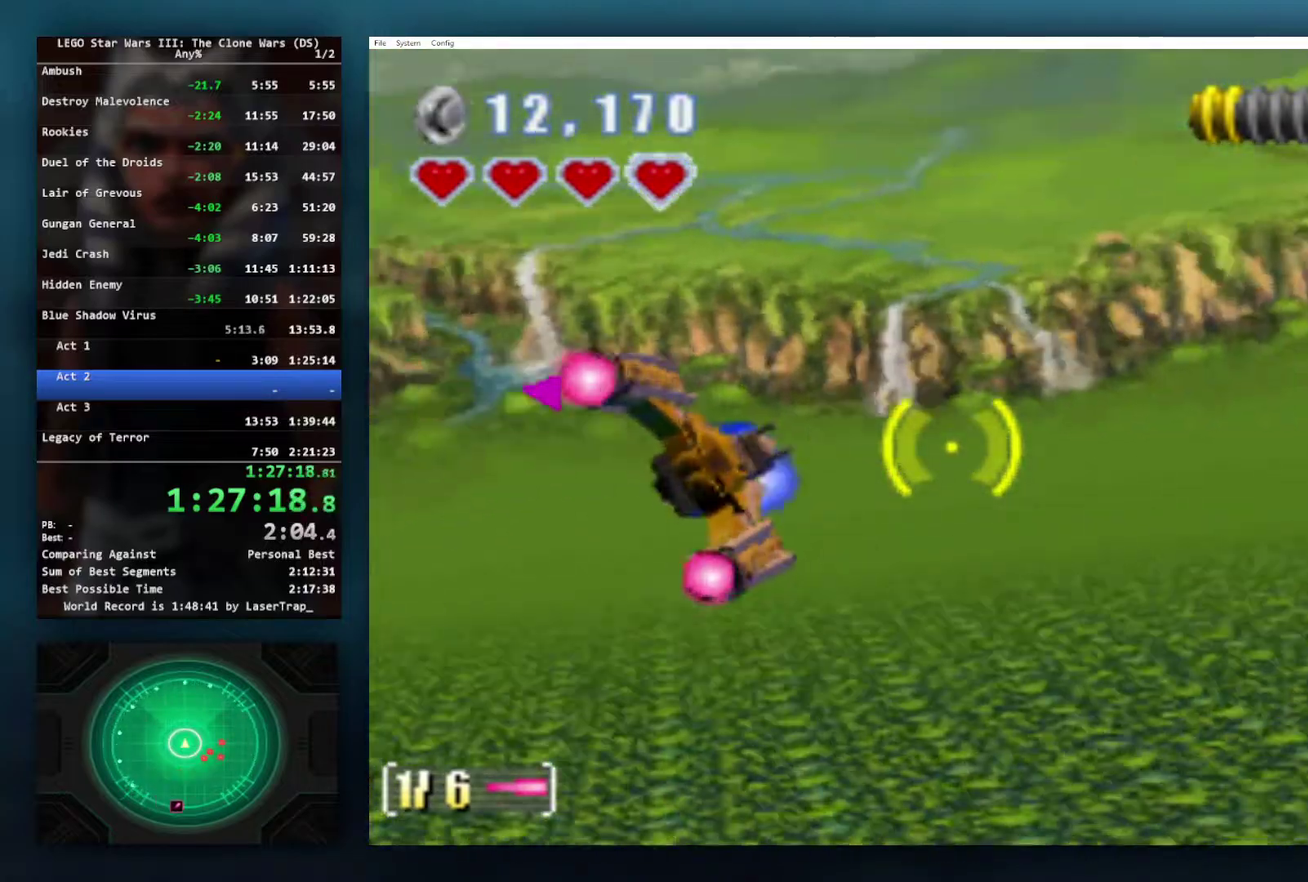
{"buttons": ["X"], "left_stick": "right", "right_stick": "center", "events": []}
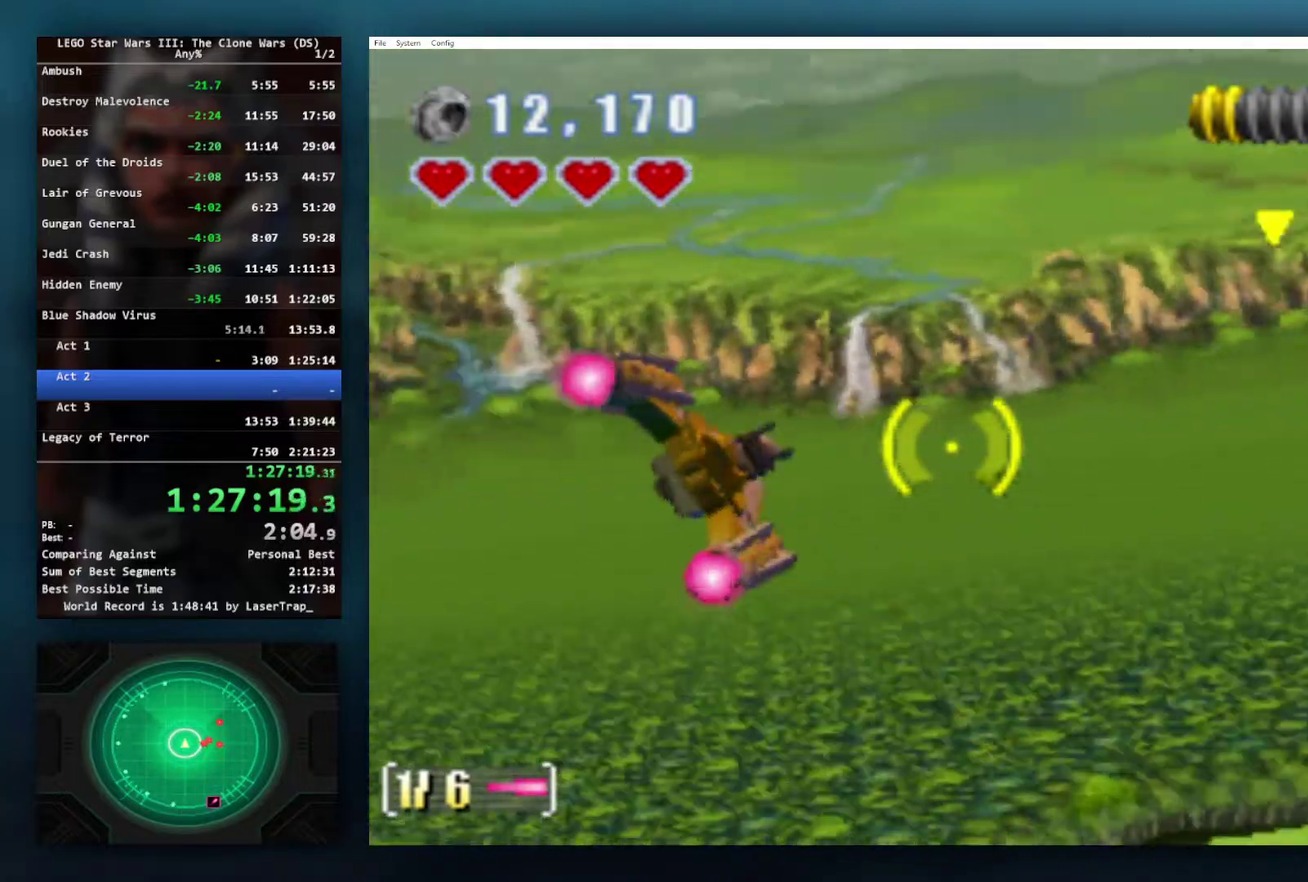
{"buttons": ["X"], "left_stick": "center", "right_stick": "center", "events": [[283, "left_stick", "down-right"], [417, "left_stick", "center"]]}
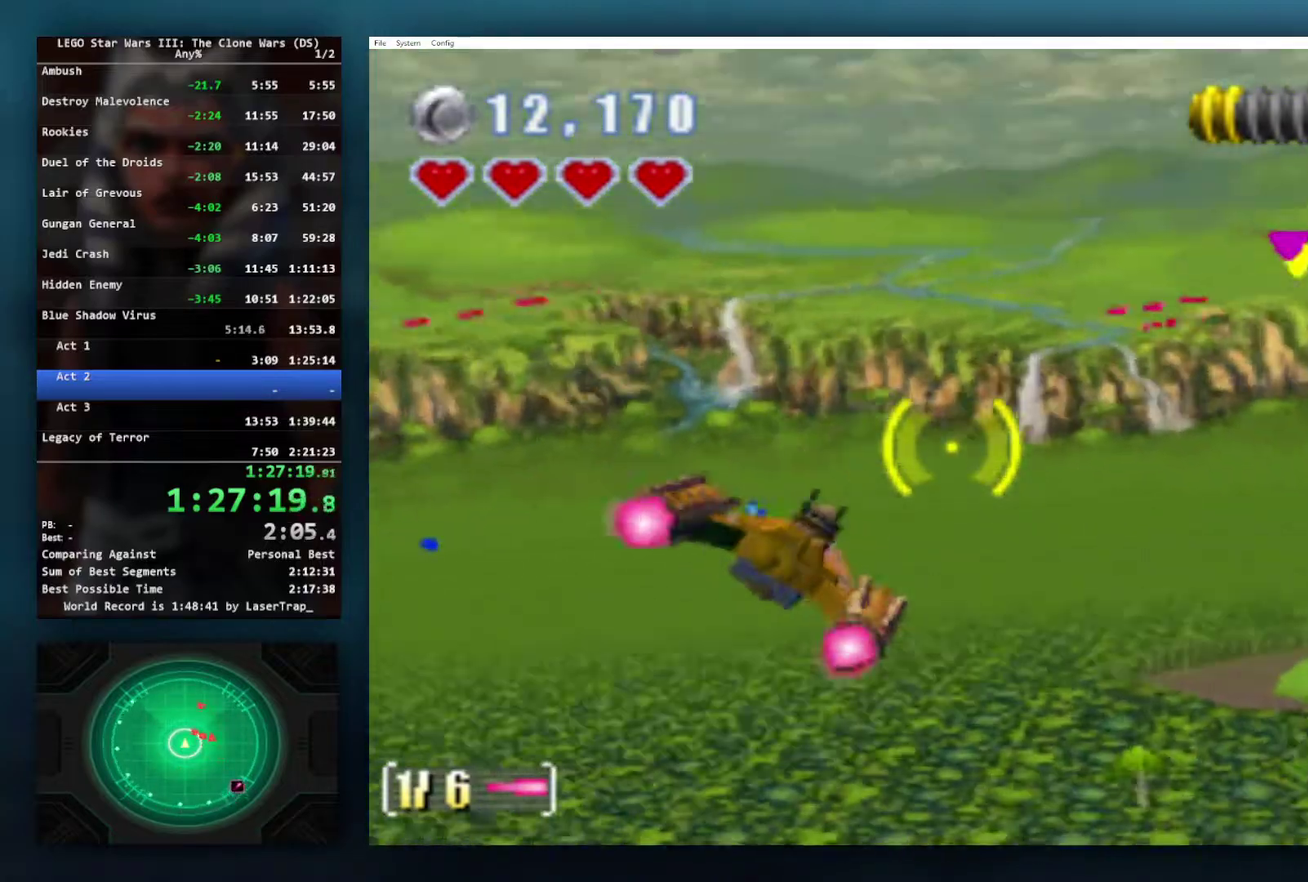
{"buttons": ["X"], "left_stick": "center", "right_stick": "center", "events": [[167, "left_stick", "right"], [367, "left_stick", "center"]]}
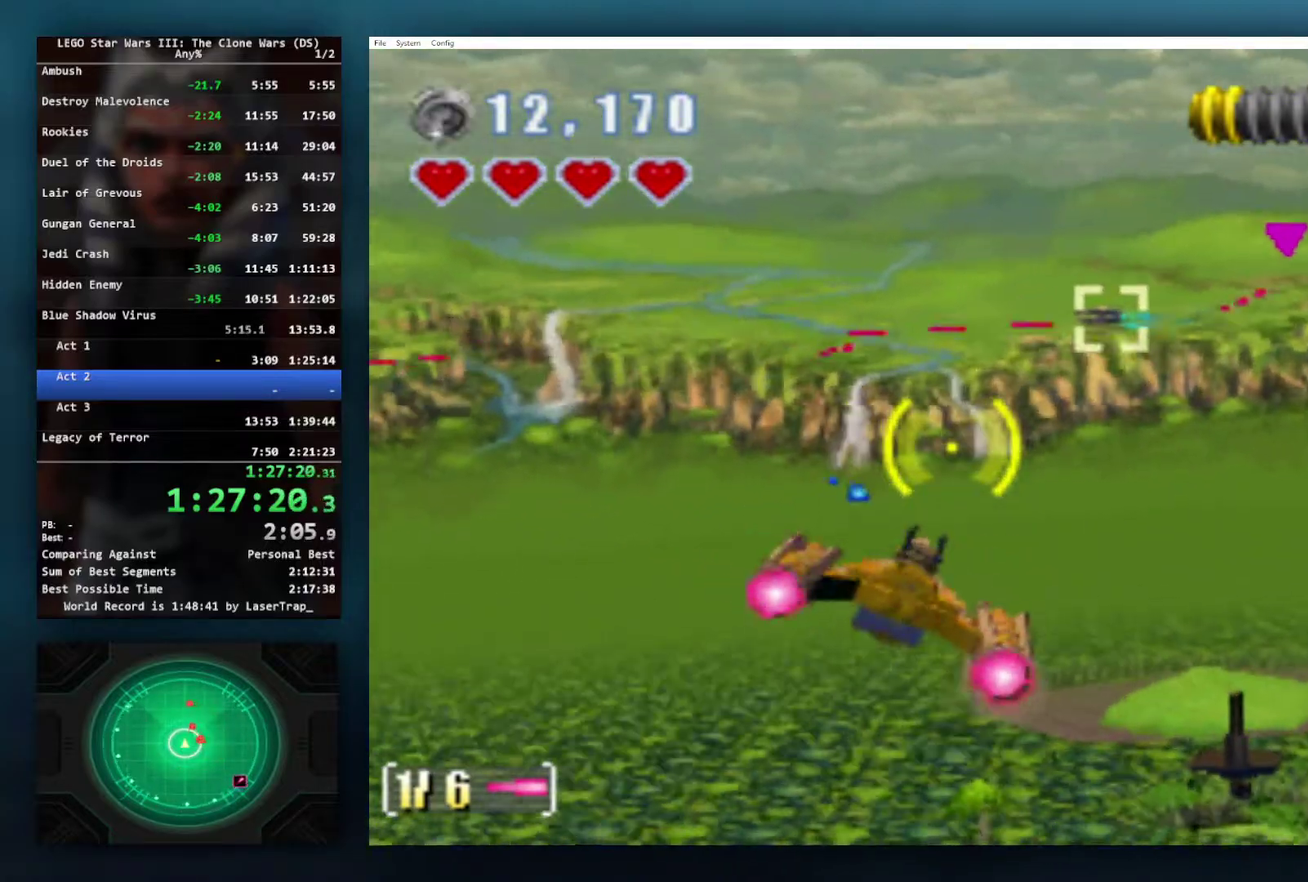
{"buttons": ["X"], "left_stick": "left", "right_stick": "center", "events": [[67, "left_stick", "down"], [250, "left_stick", "center"], [333, "left_stick", "left"]]}
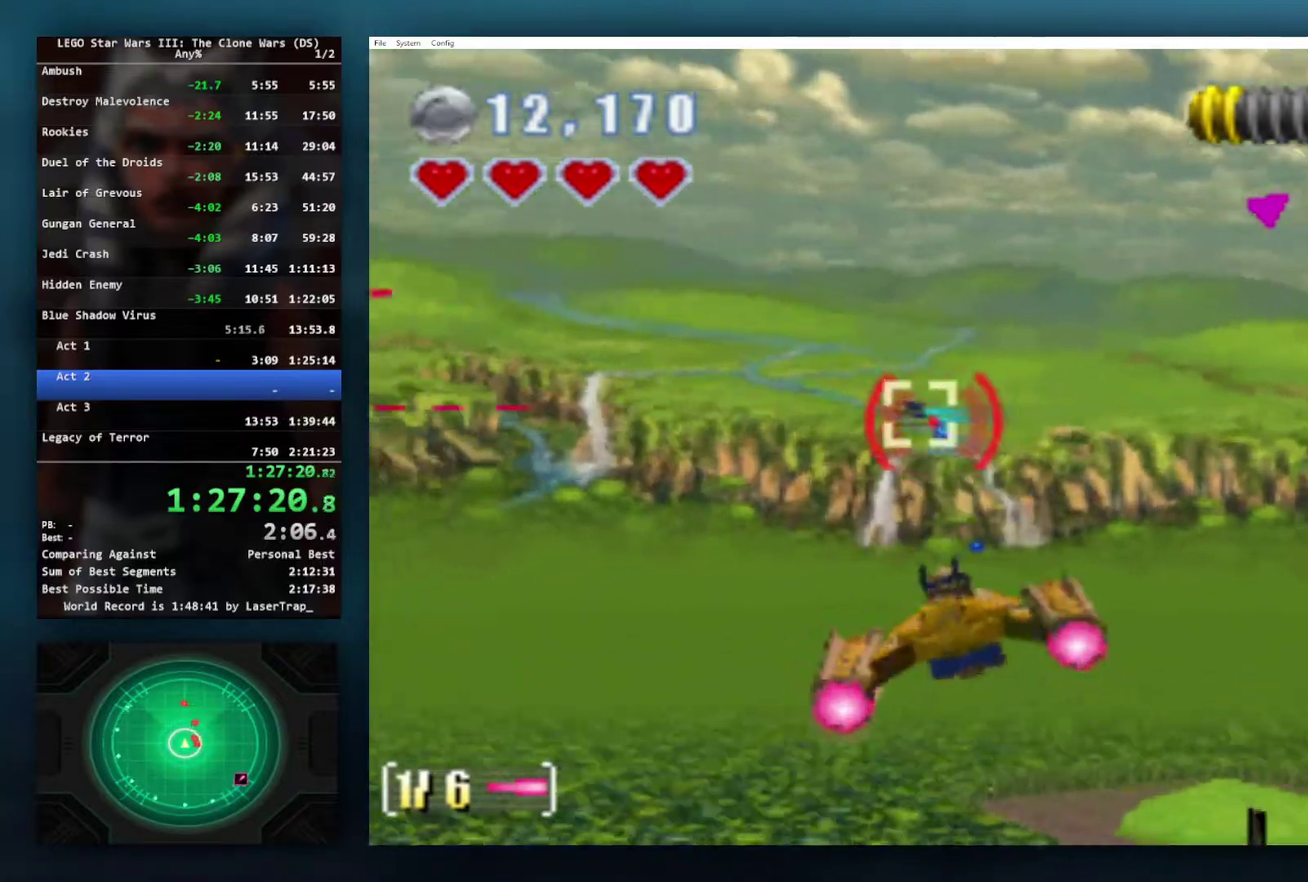
{"buttons": ["X"], "left_stick": "center", "right_stick": "center", "events": [[67, "left_stick", "center"], [233, "left_stick", "left"], [433, "left_stick", "center"]]}
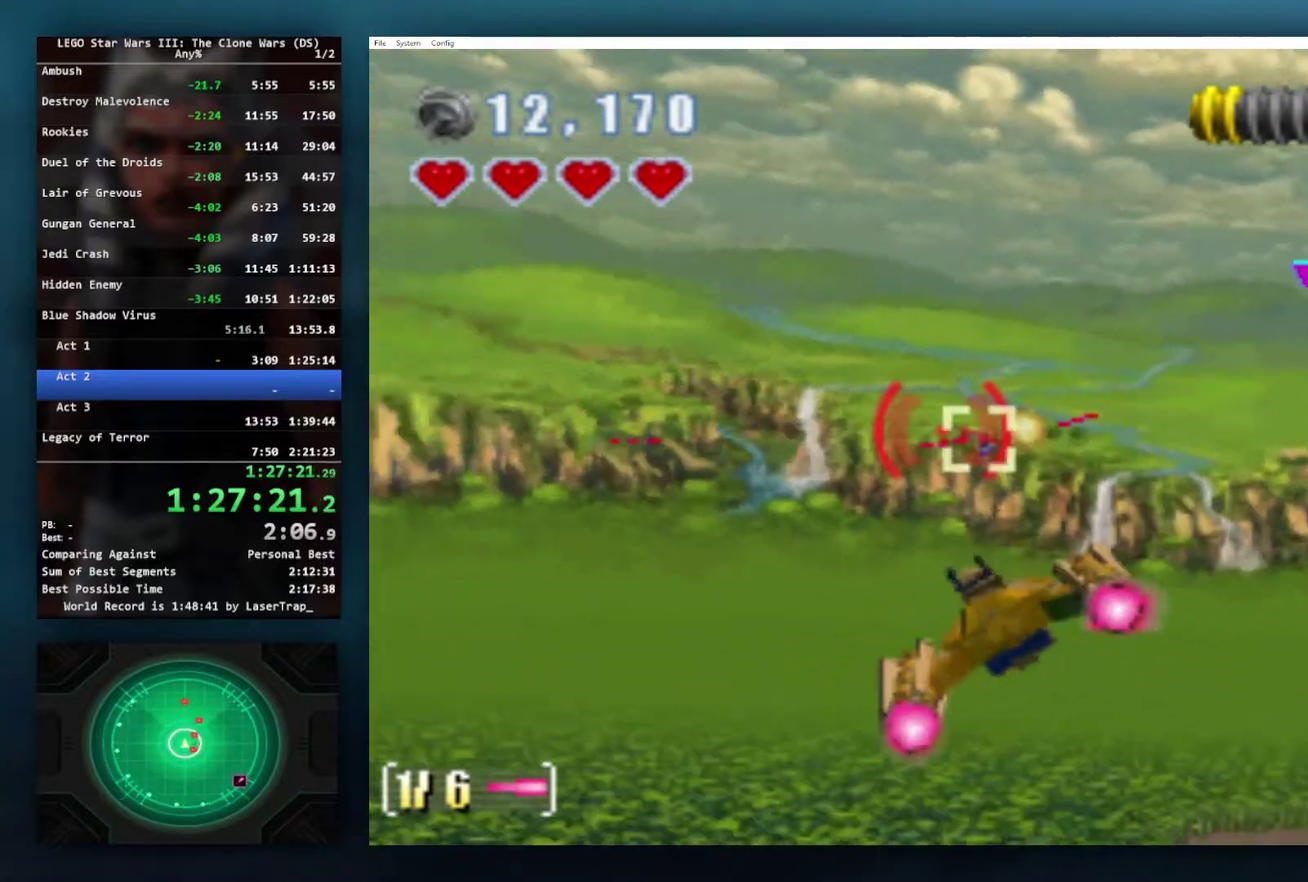
{"buttons": ["X"], "left_stick": "right", "right_stick": "center", "events": [[100, "left_stick", "left"], [183, "left_stick", "center"], [417, "left_stick", "right"]]}
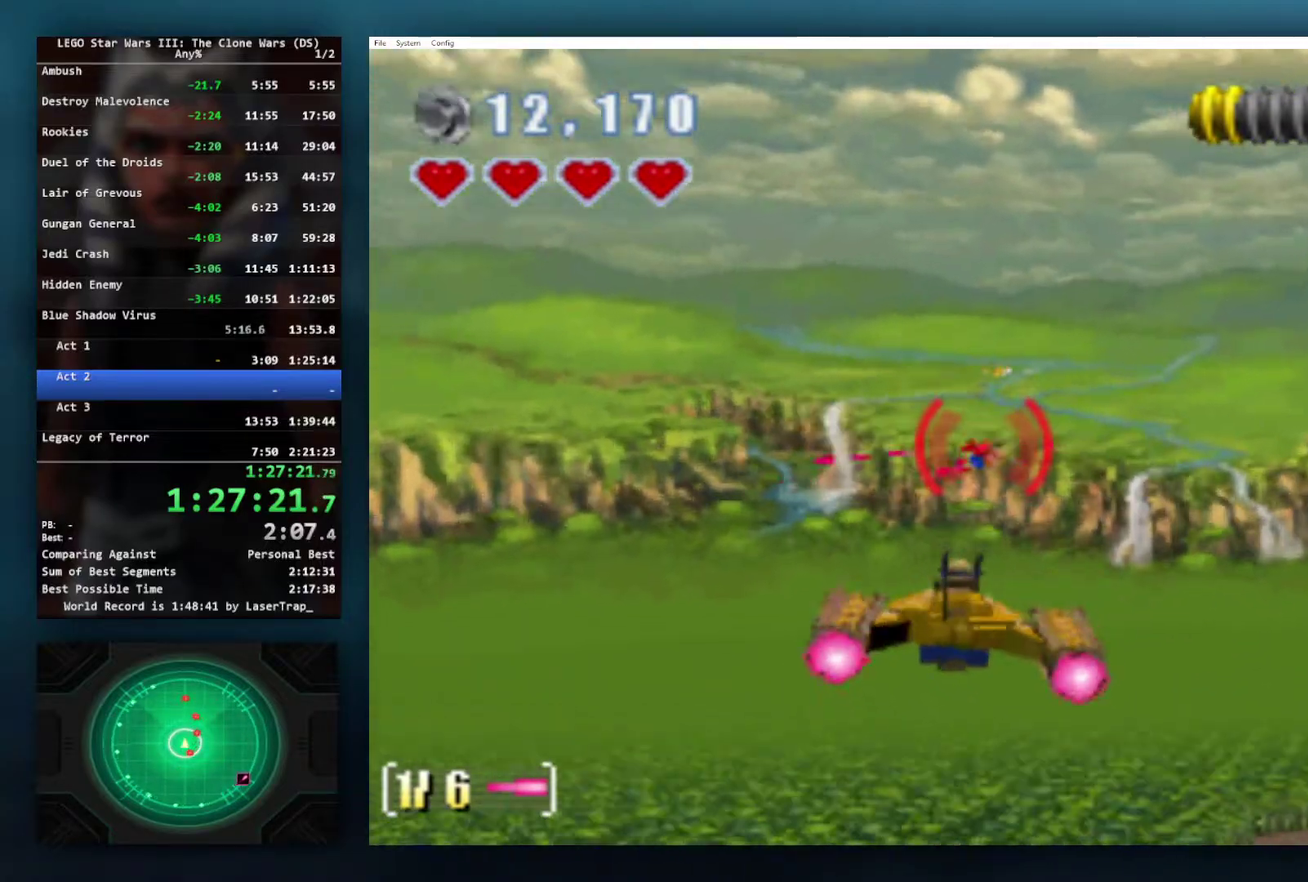
{"buttons": ["X"], "left_stick": "center", "right_stick": "center", "events": [[100, "left_stick", "center"], [200, "left_stick", "right"], [417, "left_stick", "center"]]}
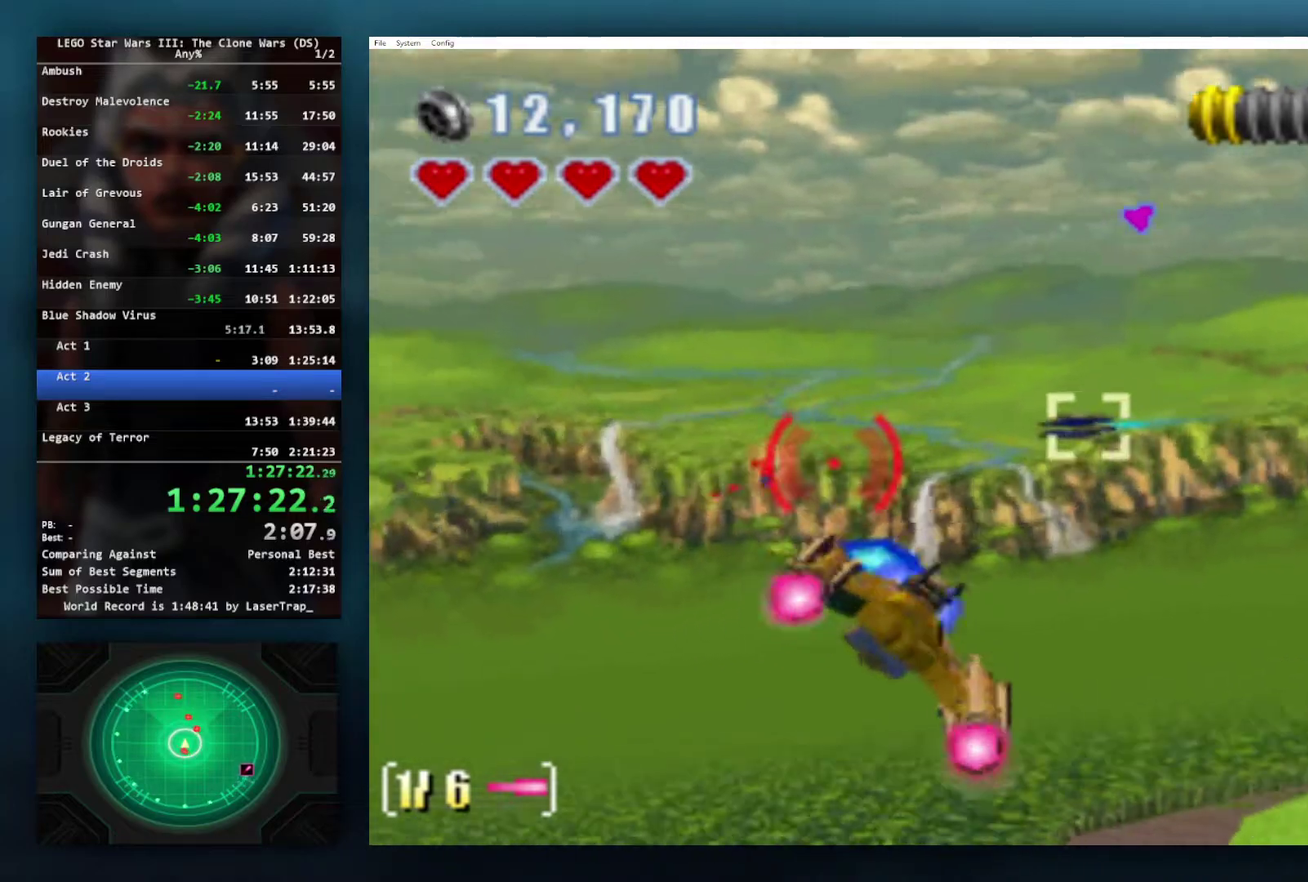
{"buttons": ["X"], "left_stick": "center", "right_stick": "center", "events": [[100, "left_stick", "right"], [300, "left_stick", "down-left"], [450, "left_stick", "center"]]}
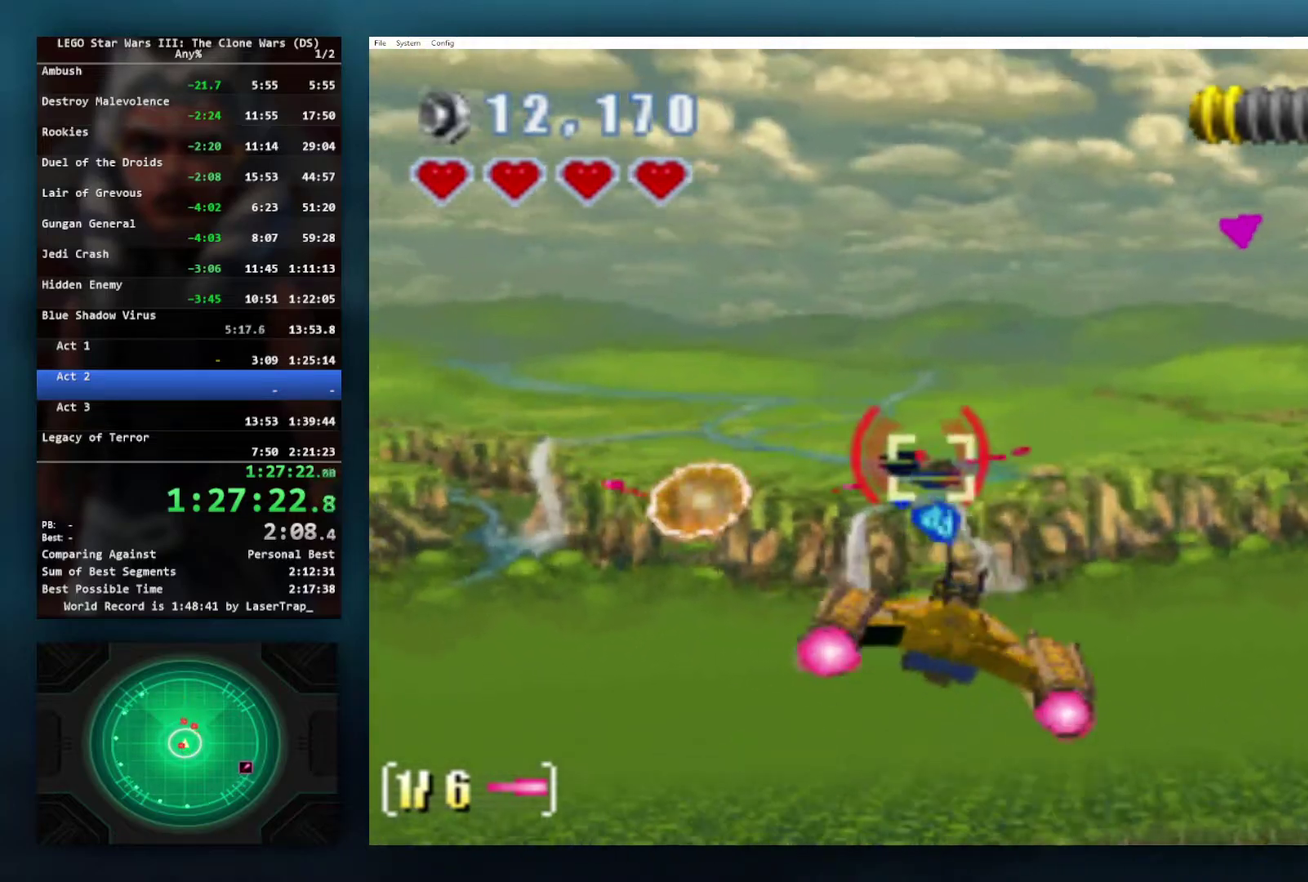
{"buttons": ["X"], "left_stick": "center", "right_stick": "center", "events": [[217, "left_stick", "up-left"], [317, "left_stick", "center"]]}
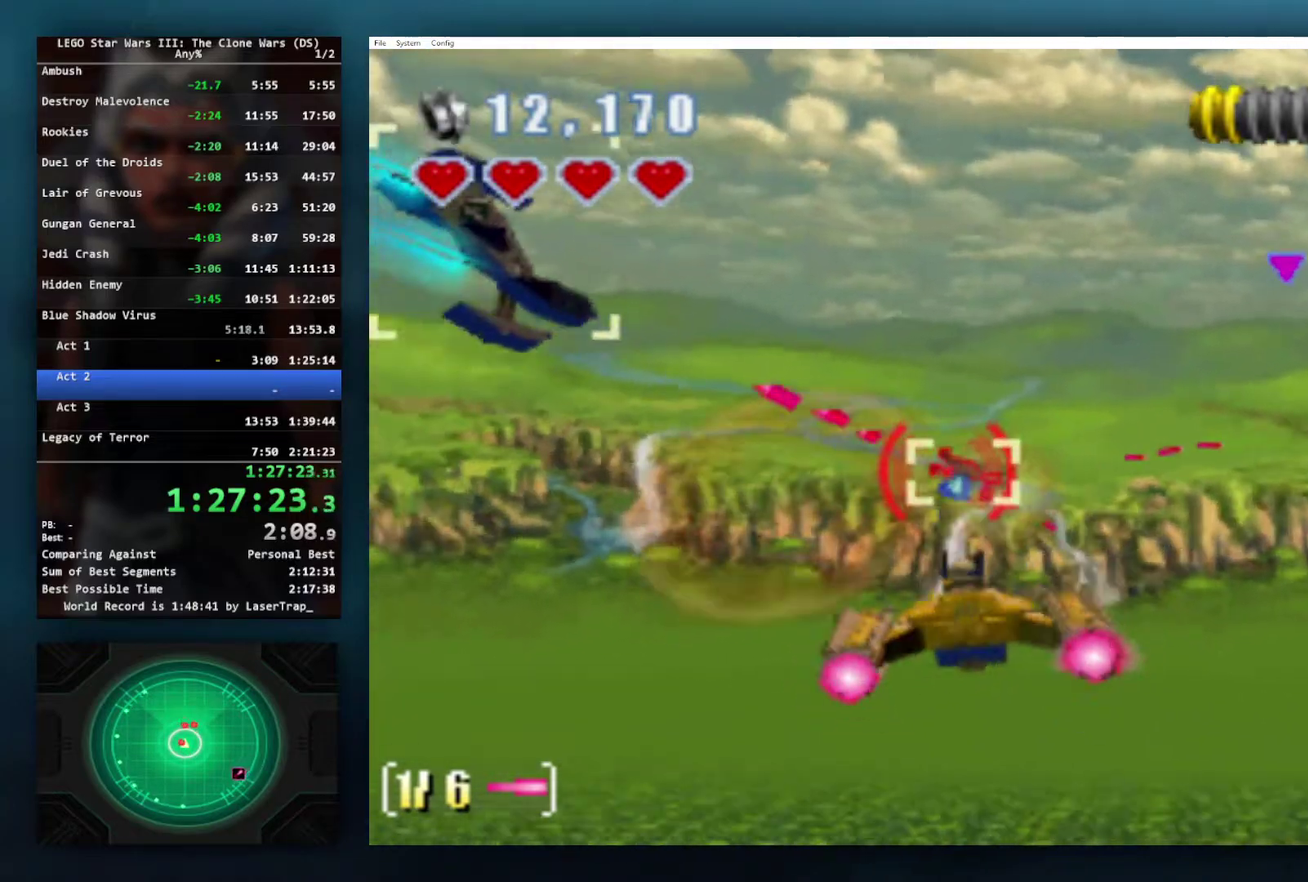
{"buttons": ["X"], "left_stick": "left", "right_stick": "center", "events": [[333, "left_stick", "down"], [417, "left_stick", "down-left"], [483, "left_stick", "left"]]}
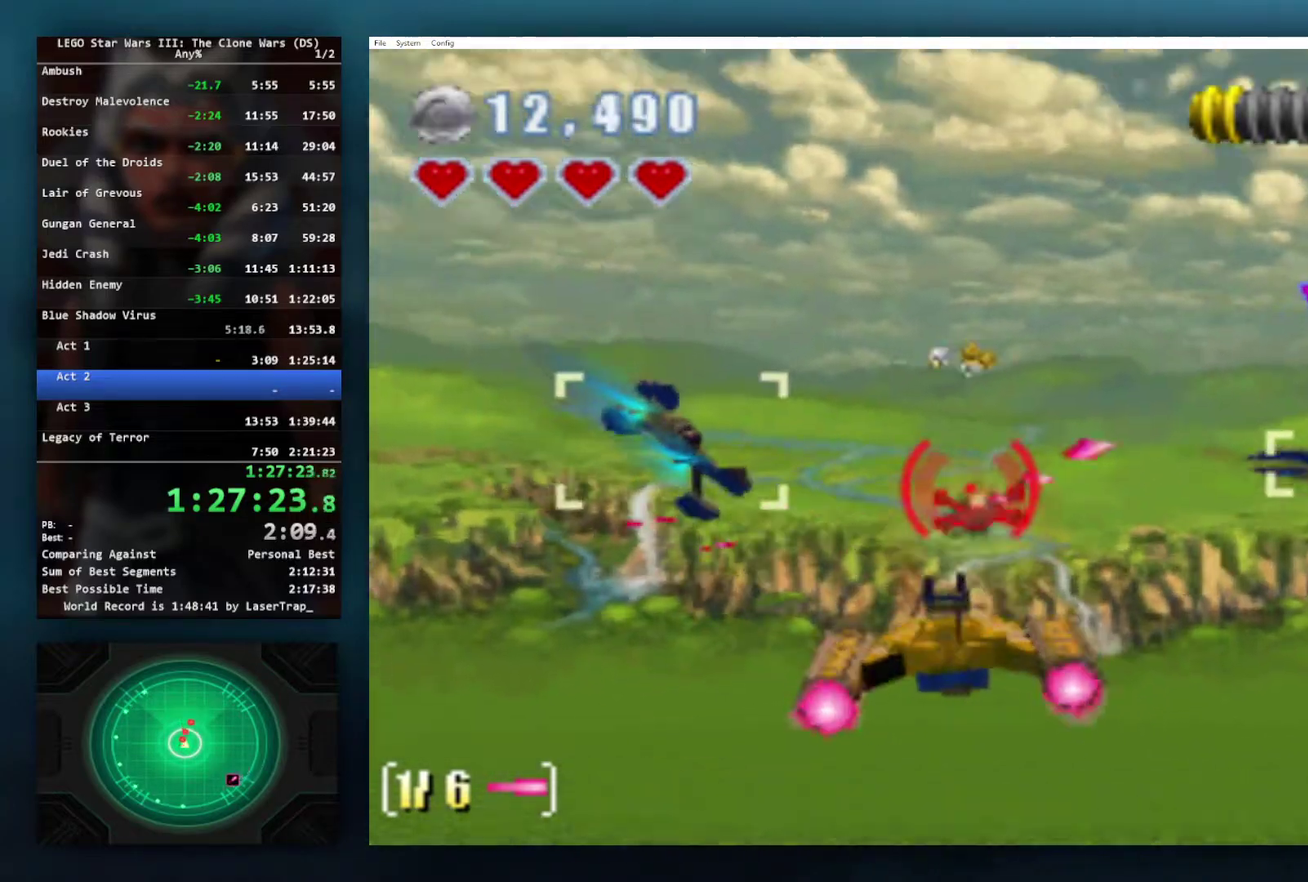
{"buttons": ["X"], "left_stick": "center", "right_stick": "center", "events": [[117, "left_stick", "up-left"], [267, "left_stick", "center"]]}
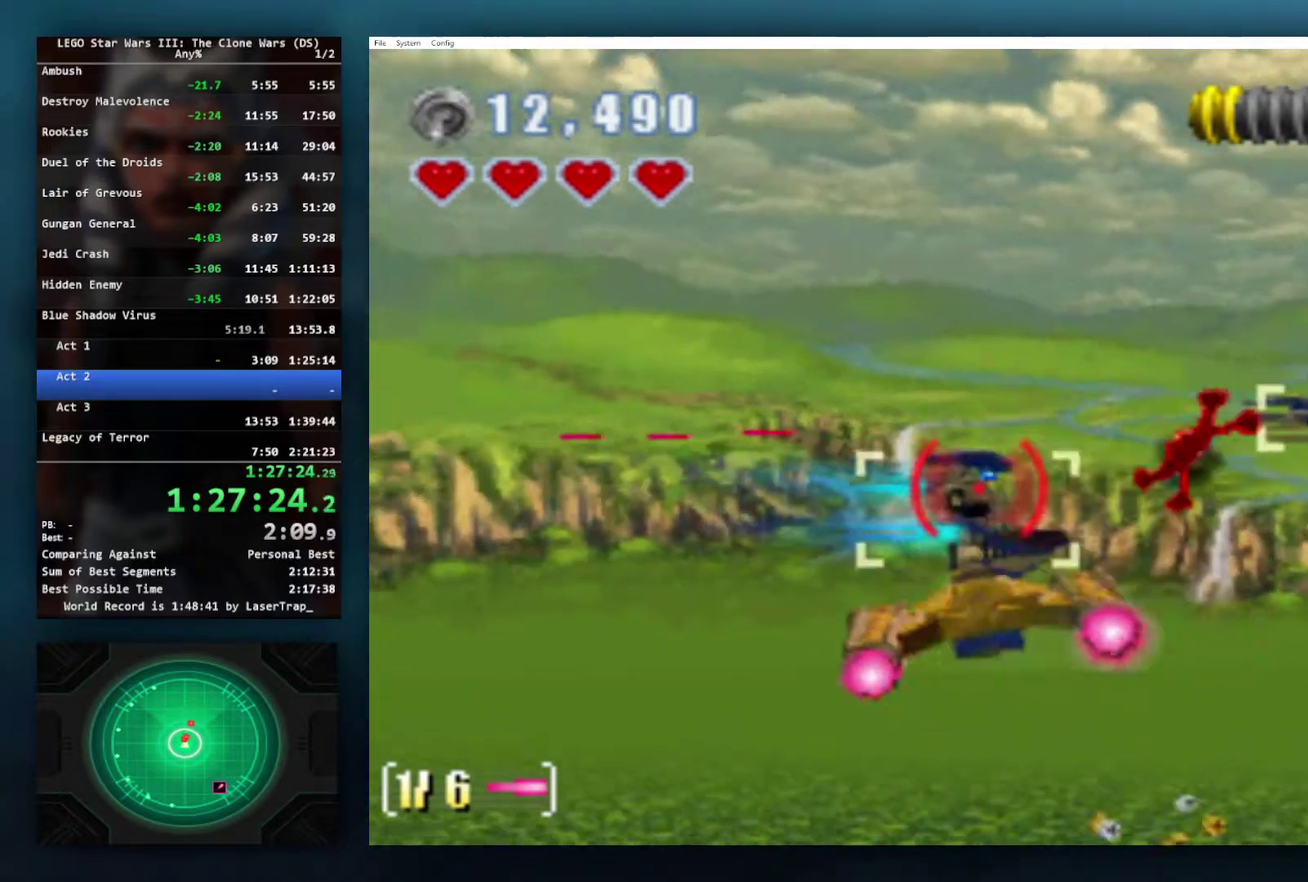
{"buttons": ["X"], "left_stick": "right", "right_stick": "center", "events": [[200, "left_stick", "up-right"], [317, "left_stick", "right"]]}
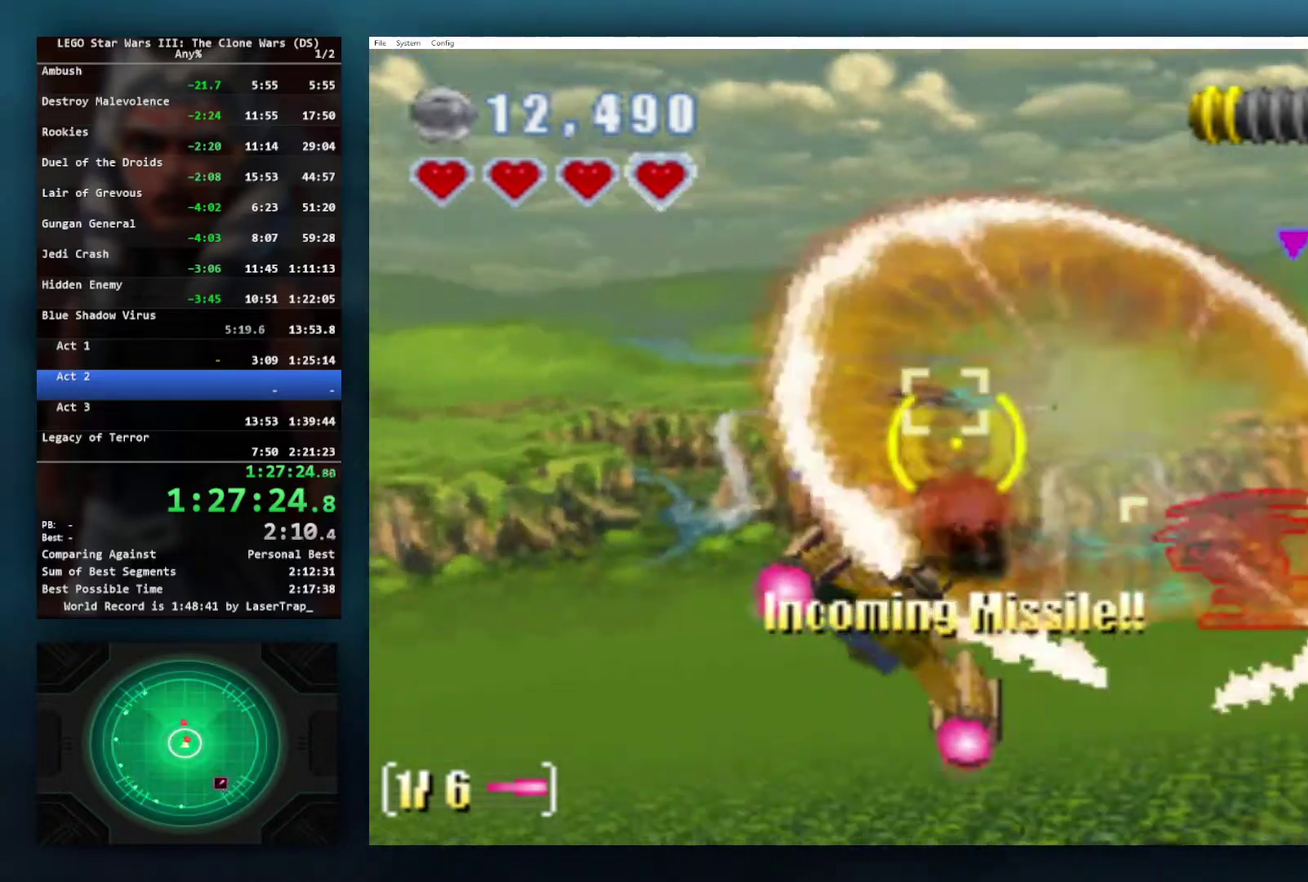
{"buttons": ["X"], "left_stick": "up-right", "right_stick": "center", "events": [[467, "left_stick", "up-right"]]}
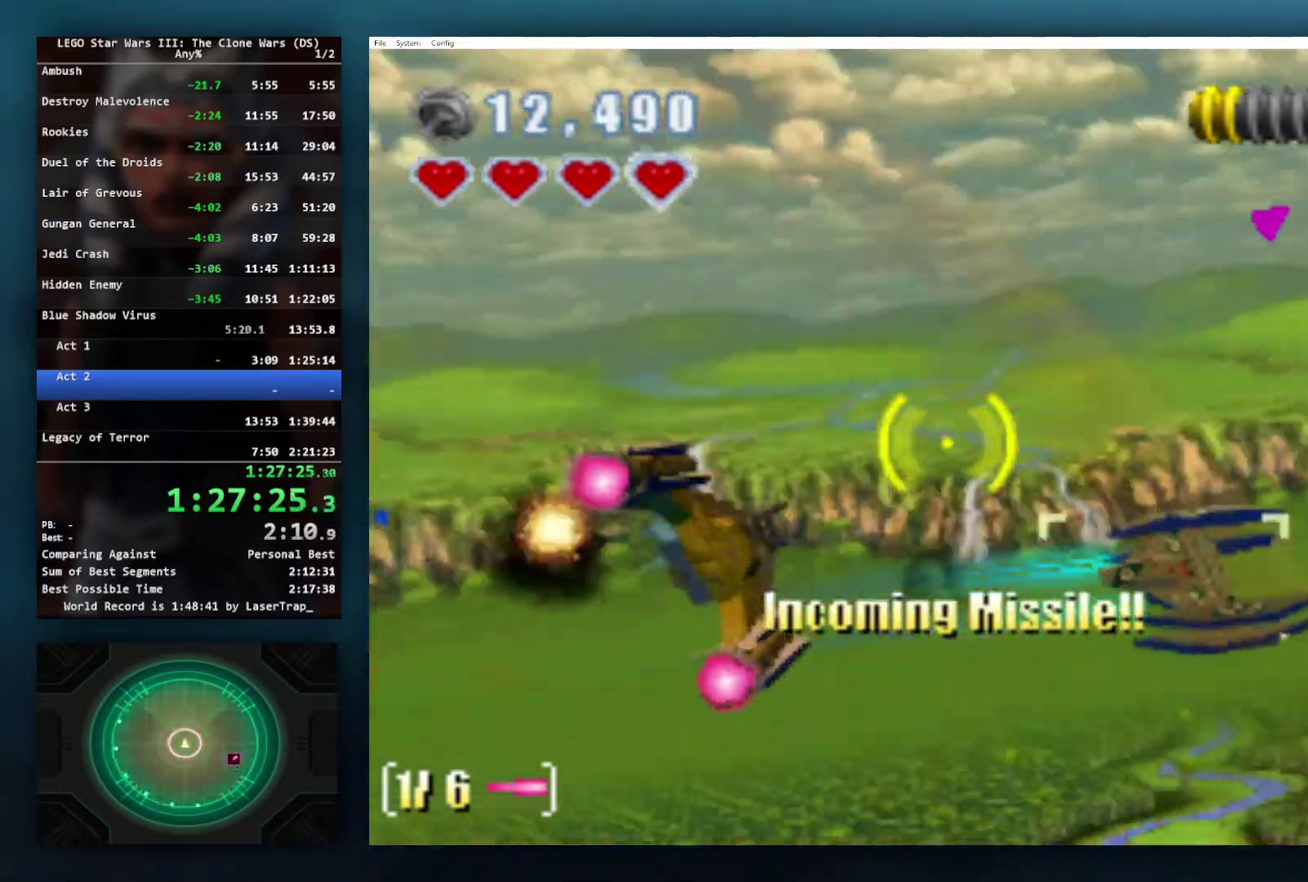
{"buttons": ["X"], "left_stick": "right", "right_stick": "center", "events": [[117, "left_stick", "right"]]}
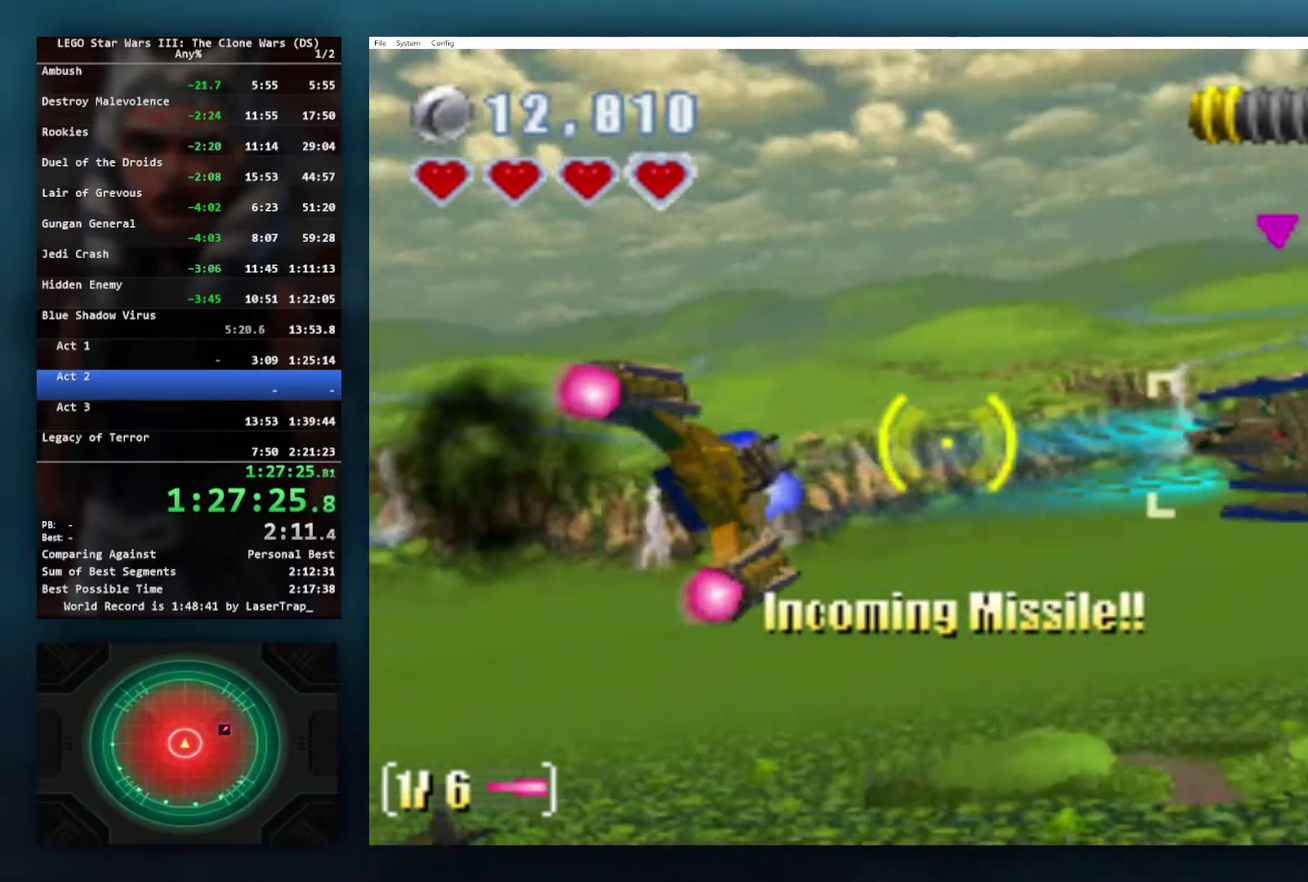
{"buttons": ["X"], "left_stick": "left", "right_stick": "center", "events": [[250, "left_stick", "down-right"], [400, "left_stick", "left"]]}
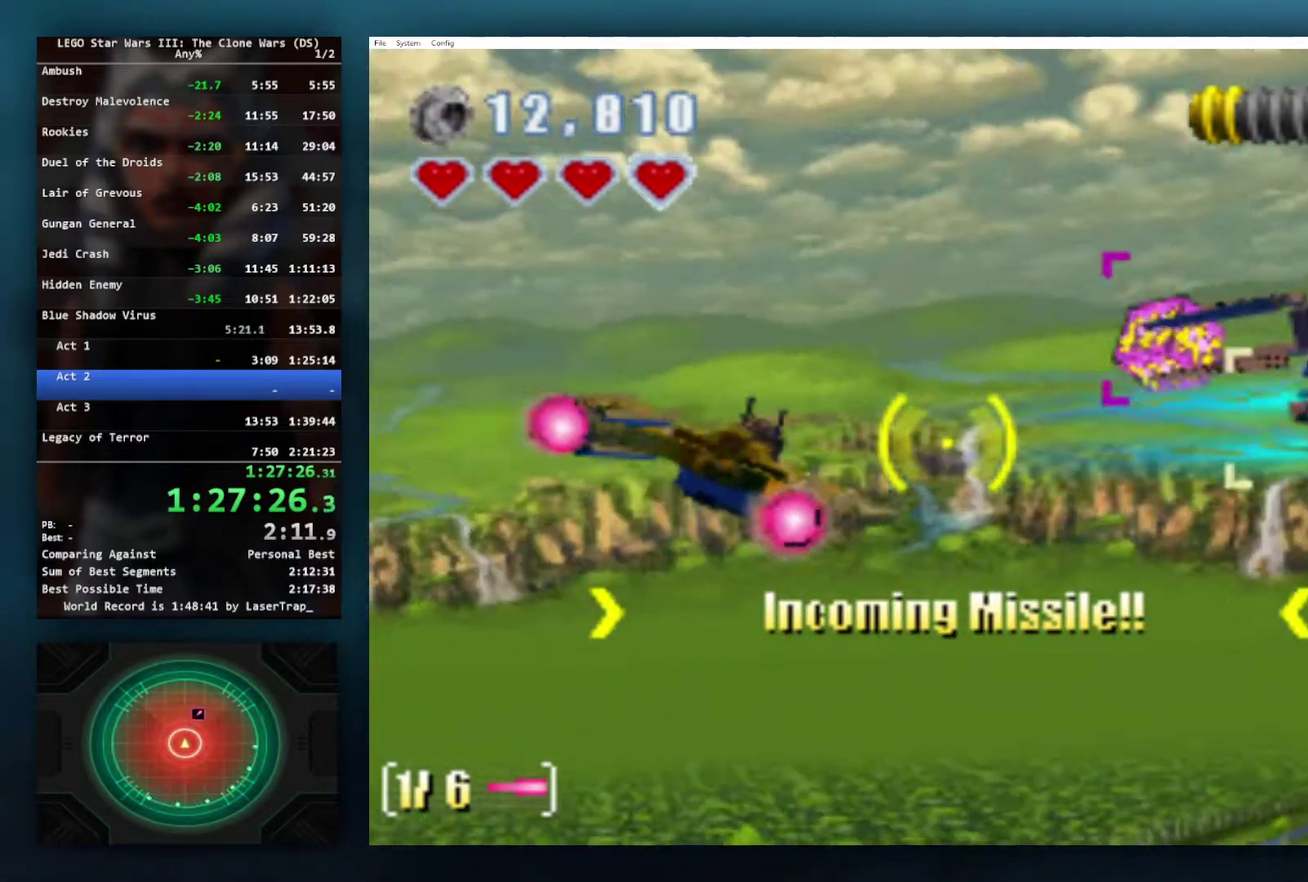
{"buttons": ["X"], "left_stick": "left", "right_stick": "center", "events": []}
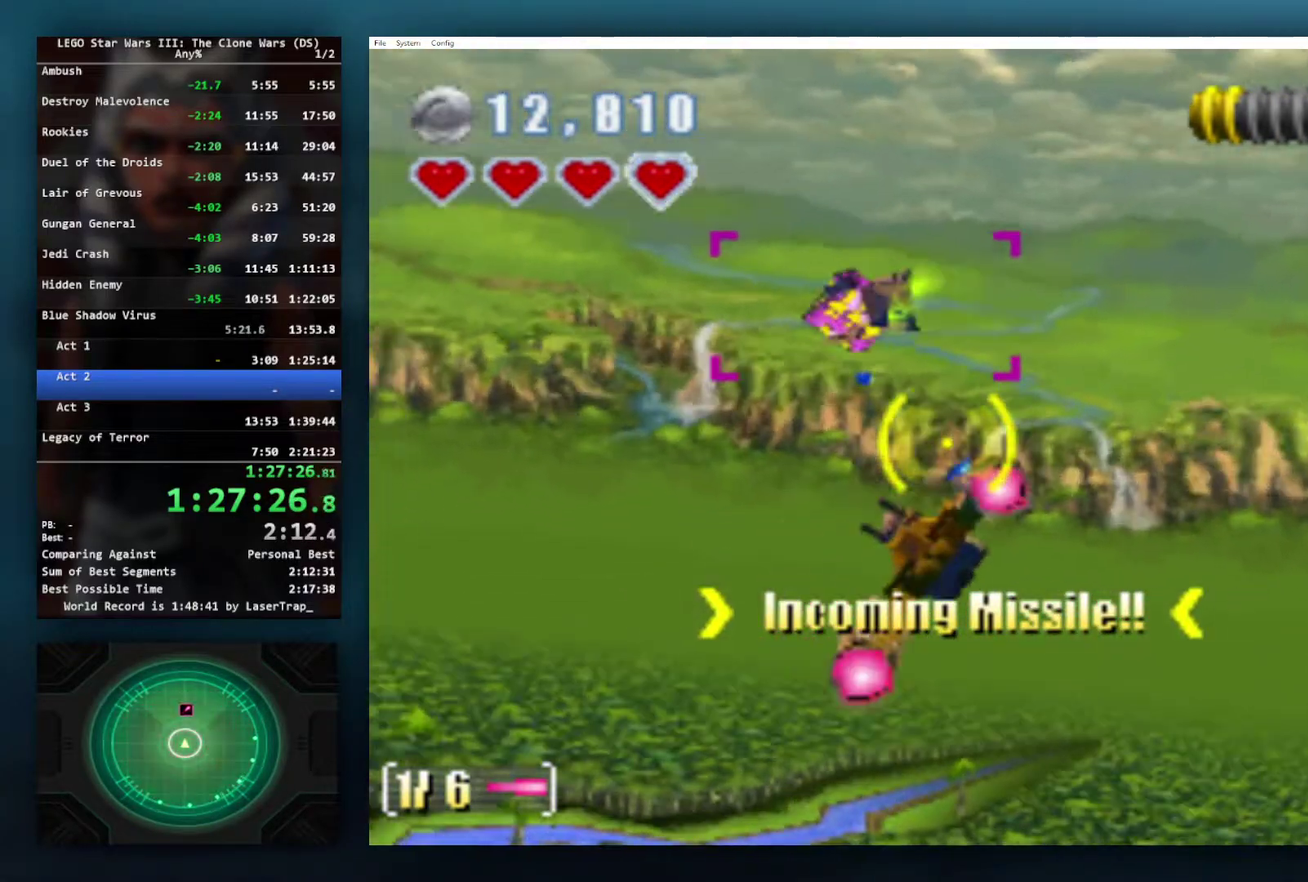
{"buttons": ["X"], "left_stick": "right", "right_stick": "center", "events": [[67, "L1", "down"], [217, "L1", "up"], [267, "left_stick", "right"]]}
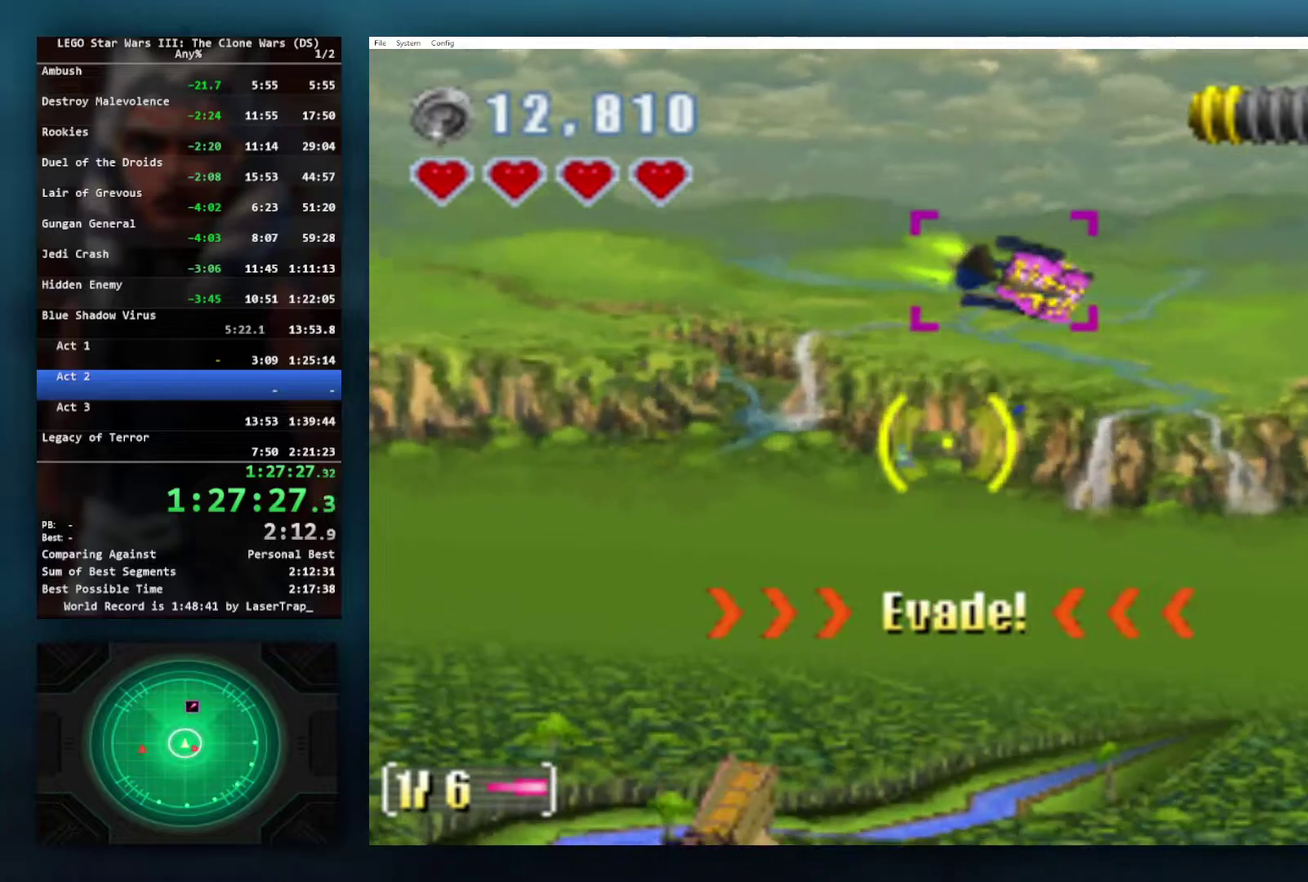
{"buttons": ["X", "L1"], "left_stick": "left", "right_stick": "center", "events": [[17, "left_stick", "down-right"], [183, "left_stick", "down"], [233, "left_stick", "down-left"], [417, "L1", "down"], [467, "left_stick", "left"]]}
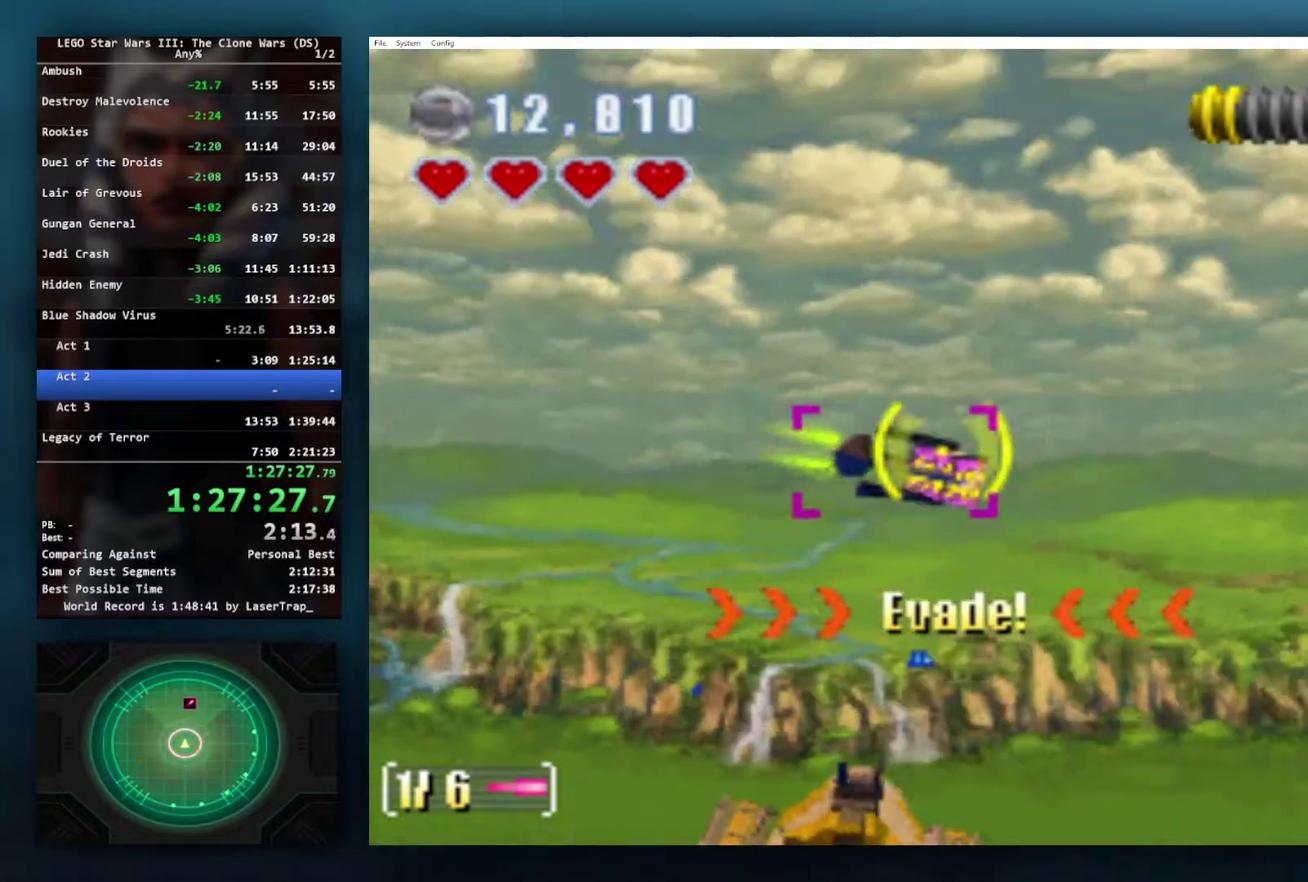
{"buttons": ["X", "L1"], "left_stick": "right", "right_stick": "center", "events": [[33, "left_stick", "up-left"], [83, "L1", "up"], [83, "left_stick", "up"], [133, "left_stick", "up-right"], [200, "left_stick", "right"], [217, "L1", "down"], [333, "L1", "up"], [450, "L1", "down"]]}
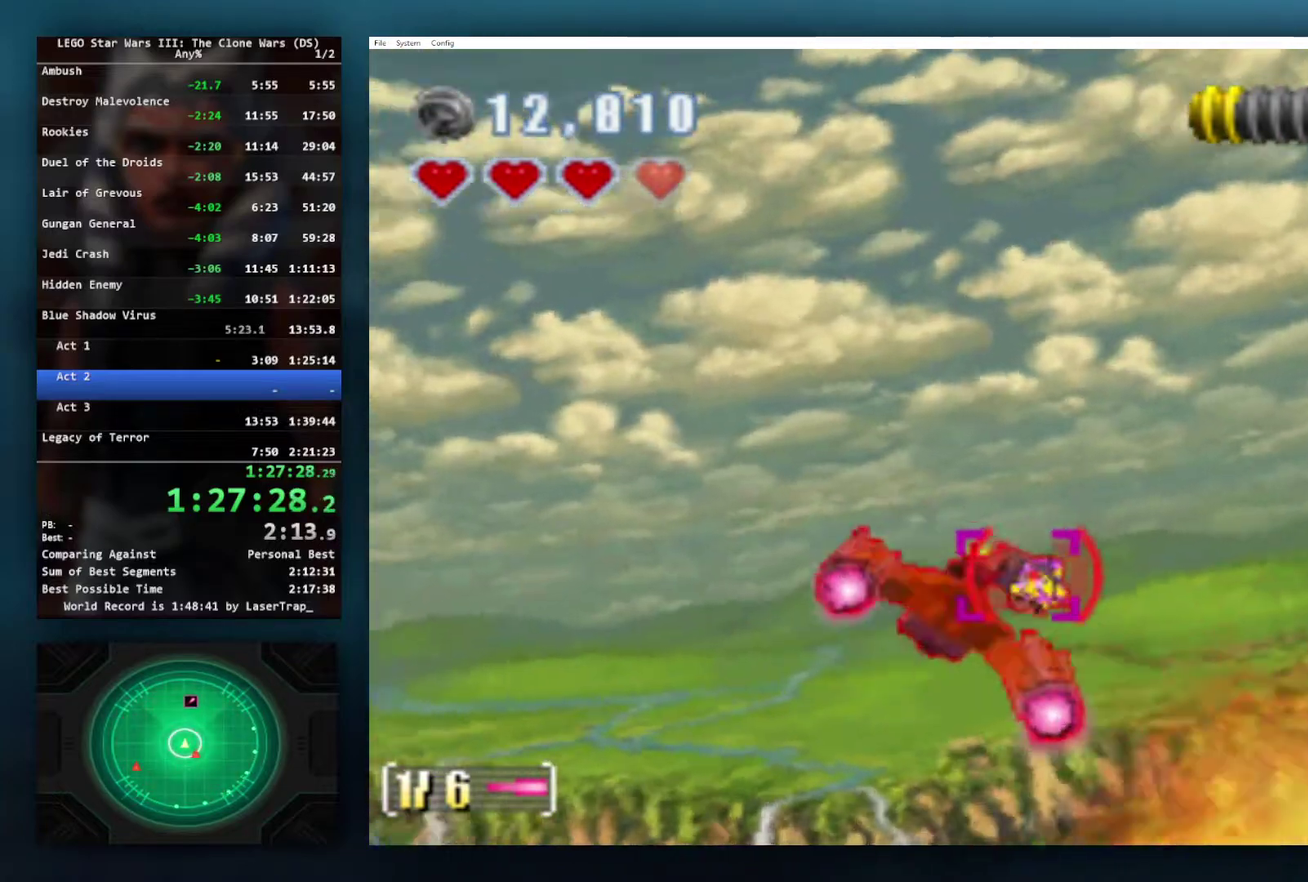
{"buttons": ["X"], "left_stick": "center", "right_stick": "center", "events": [[67, "L1", "up"], [83, "left_stick", "center"], [283, "left_stick", "left"], [367, "left_stick", "up-left"], [417, "left_stick", "up"], [483, "left_stick", "center"]]}
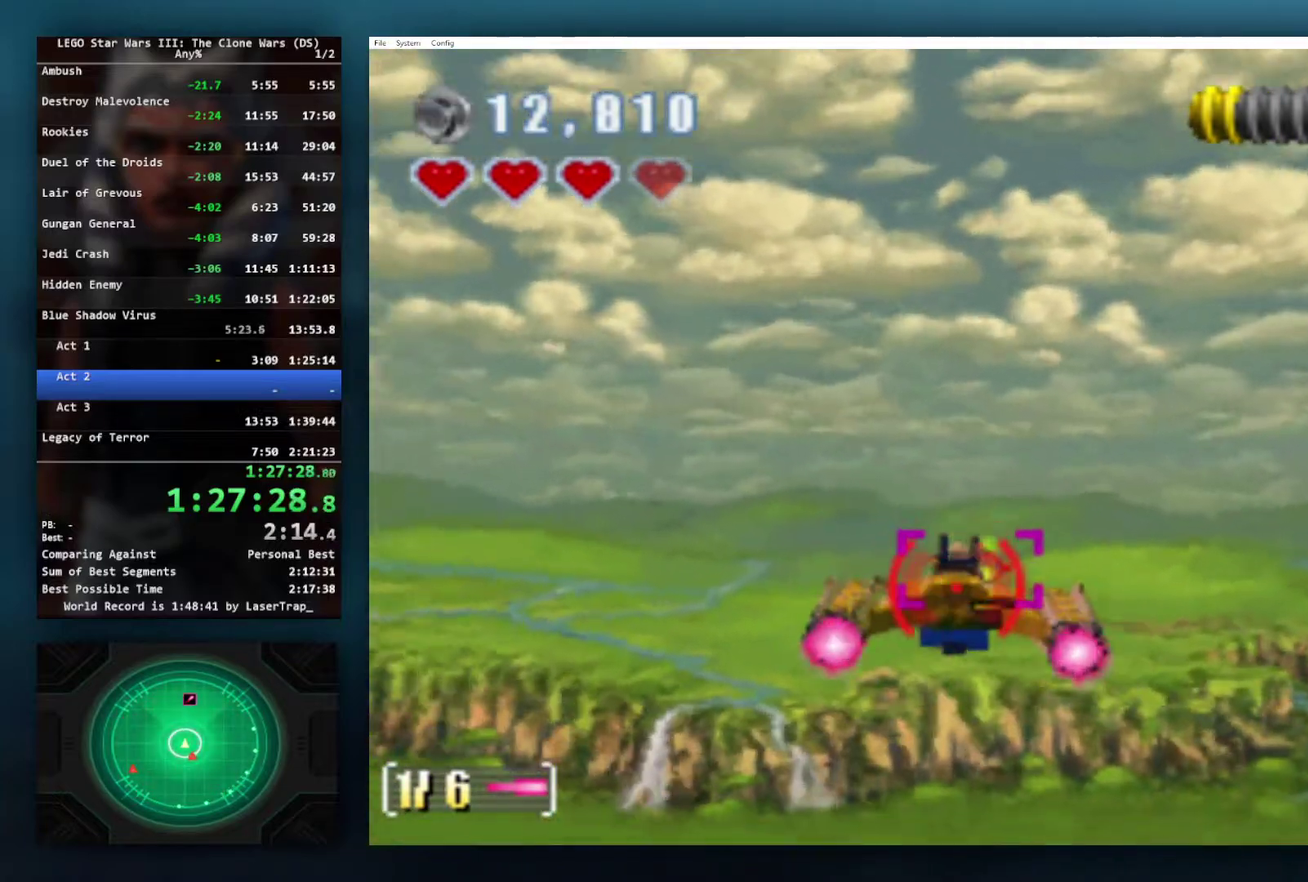
{"buttons": ["X"], "left_stick": "center", "right_stick": "center", "events": []}